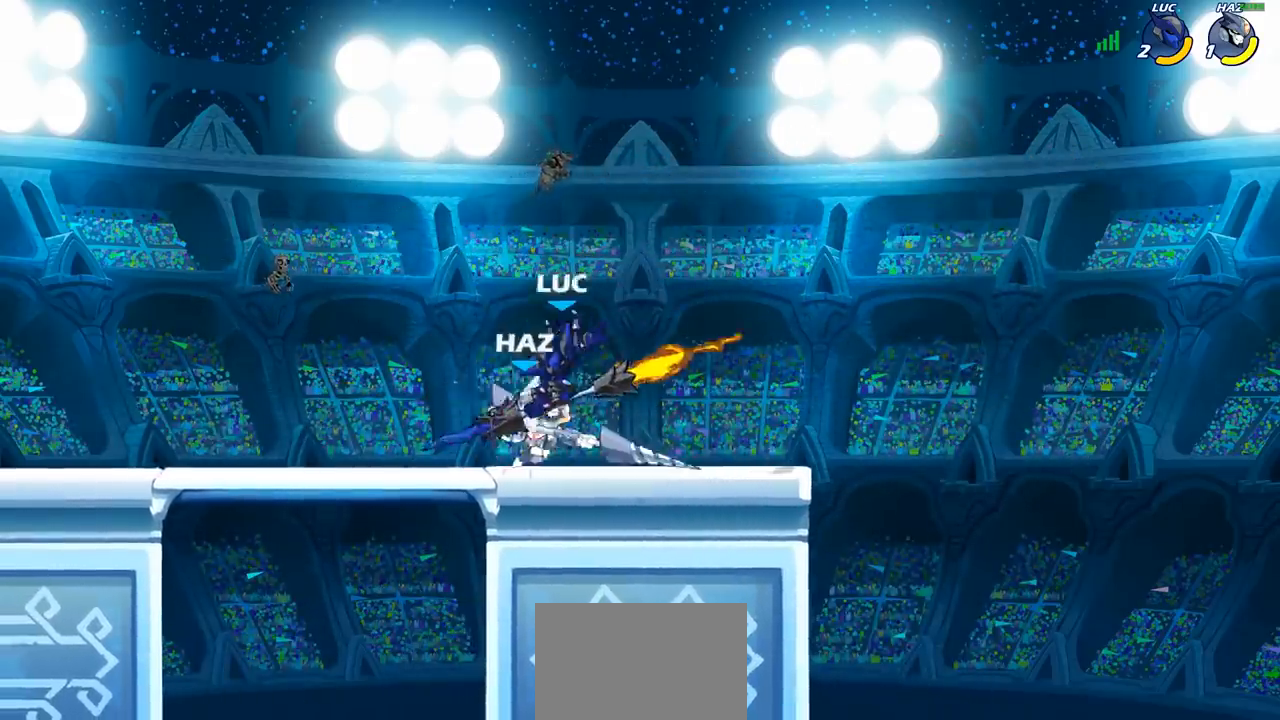
Gameplay with a controller (PlayStation layout); each line is a JSON object with the inputs held at the frame after it. "events" lists button and stick changes between this image and that frame as [ms after this image, input, new state], when the widget could be followed in between.
{"buttons": ["R2"], "left_stick": "up-right", "right_stick": "center", "events": [[67, "left_stick", "left"], [383, "CROSS", "down"], [417, "left_stick", "up"], [467, "left_stick", "up-right"], [483, "CROSS", "up"], [483, "R2", "down"]]}
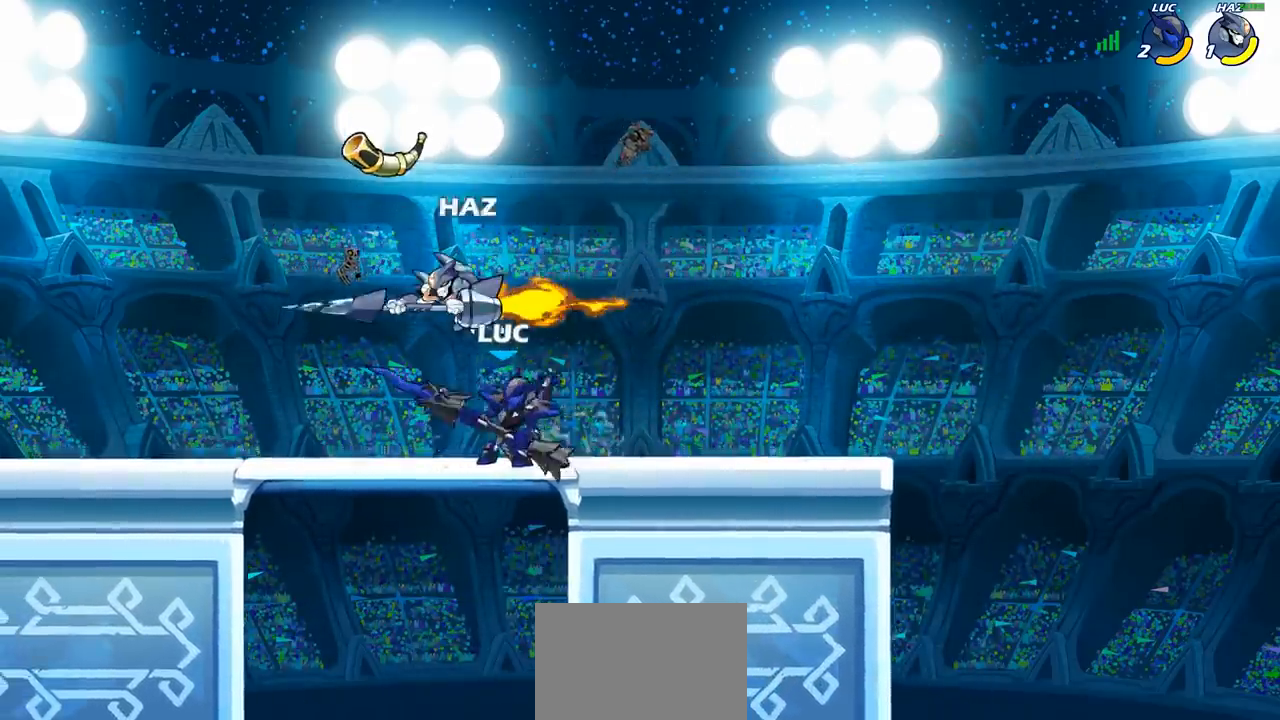
{"buttons": [], "left_stick": "left", "right_stick": "center", "events": [[133, "left_stick", "up-left"], [167, "R2", "up"], [200, "left_stick", "left"], [300, "CROSS", "down"], [400, "SQUARE", "down"], [417, "CROSS", "up"], [500, "SQUARE", "up"]]}
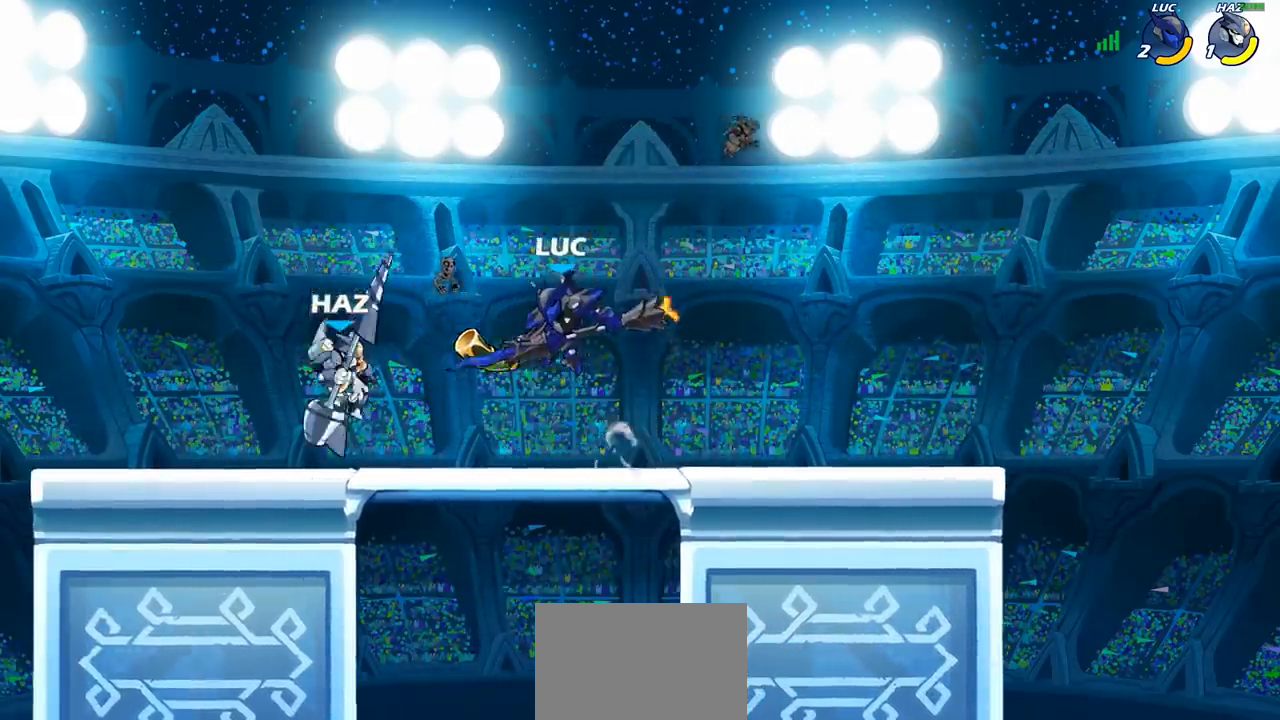
{"buttons": [], "left_stick": "left", "right_stick": "center", "events": []}
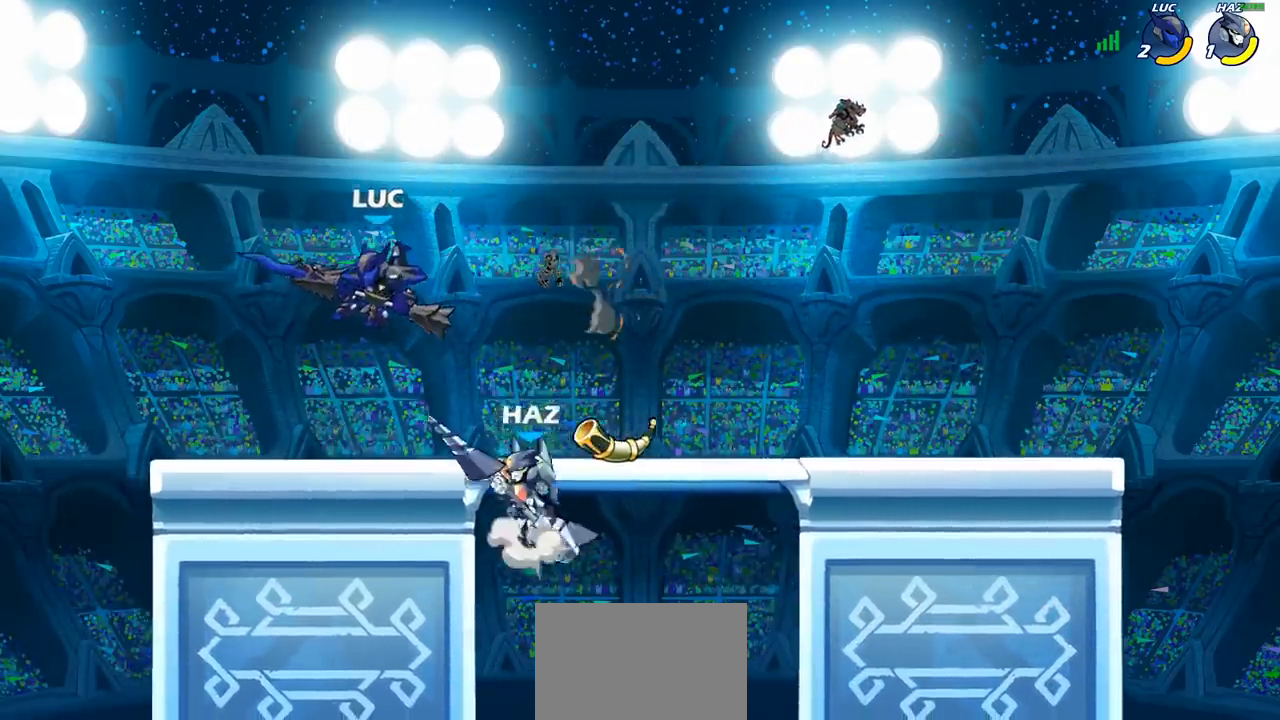
{"buttons": [], "left_stick": "right", "right_stick": "center", "events": [[167, "left_stick", "down"], [200, "SQUARE", "down"], [217, "left_stick", "right"], [267, "SQUARE", "up"]]}
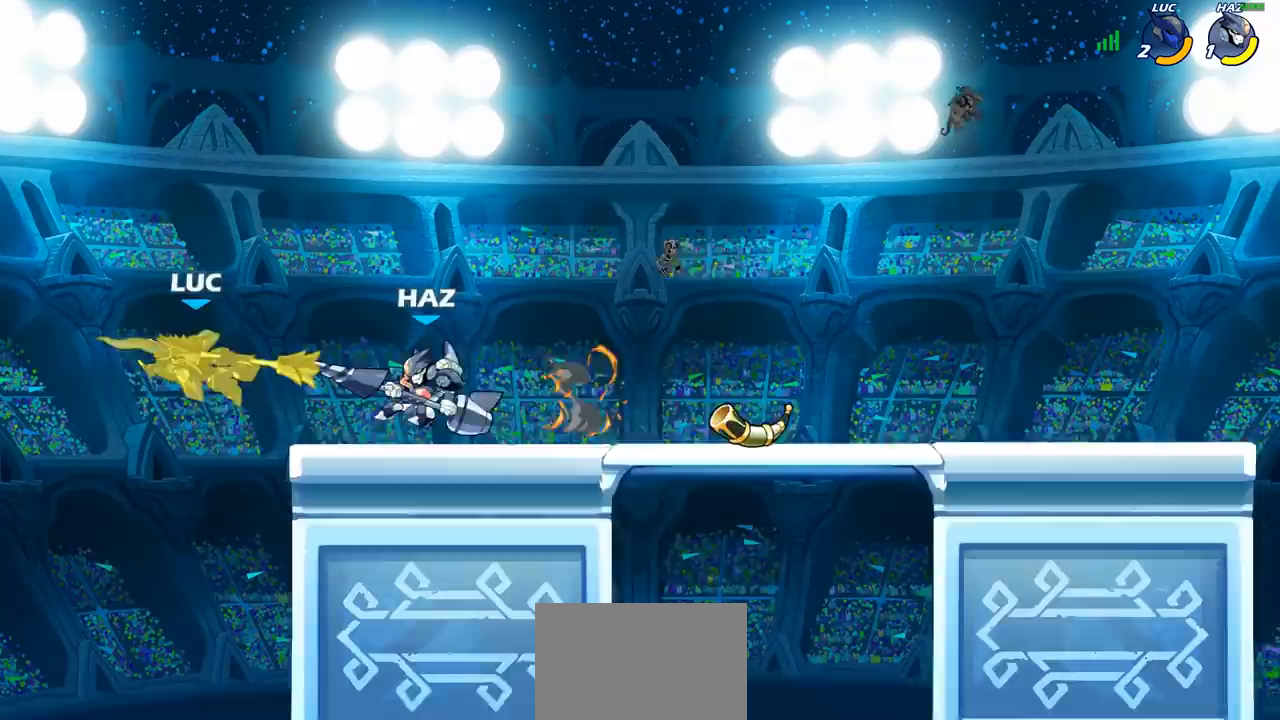
{"buttons": [], "left_stick": "center", "right_stick": "center", "events": [[133, "left_stick", "center"], [350, "R2", "down"], [350, "left_stick", "right"], [383, "CIRCLE", "down"], [433, "R2", "up"], [450, "CIRCLE", "up"], [450, "left_stick", "center"]]}
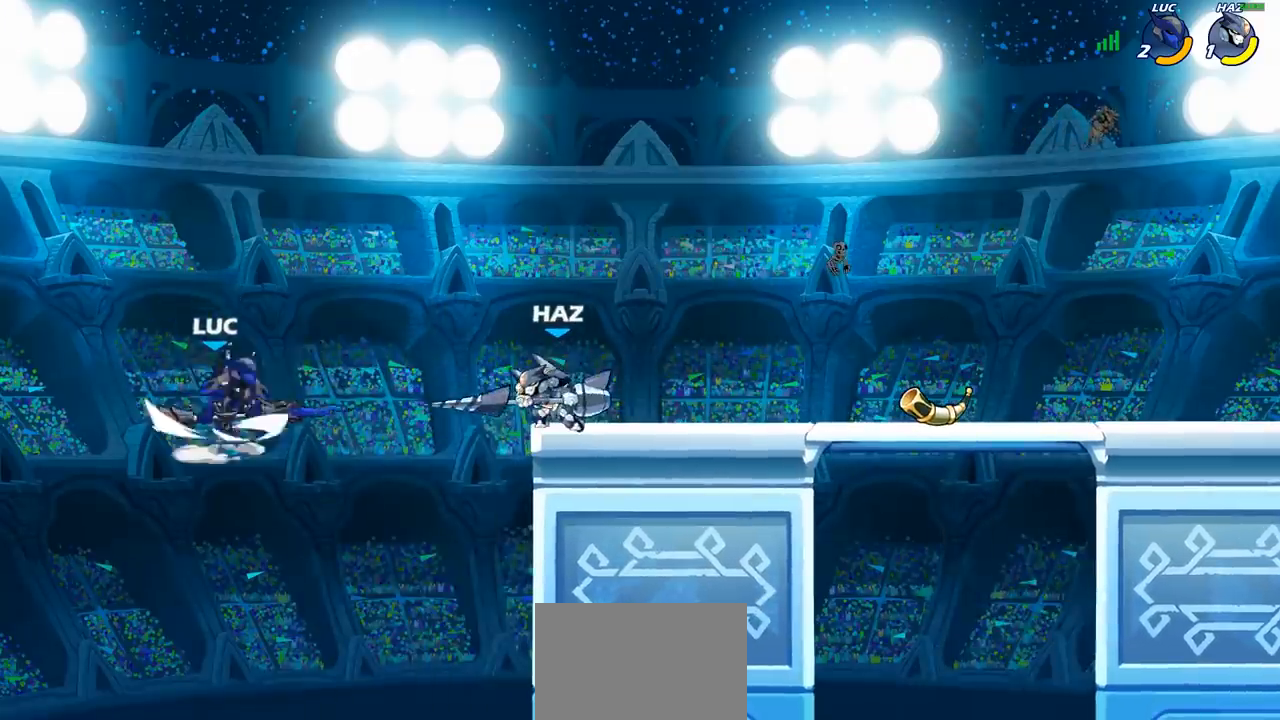
{"buttons": [], "left_stick": "center", "right_stick": "center", "events": [[133, "left_stick", "right"], [400, "left_stick", "center"]]}
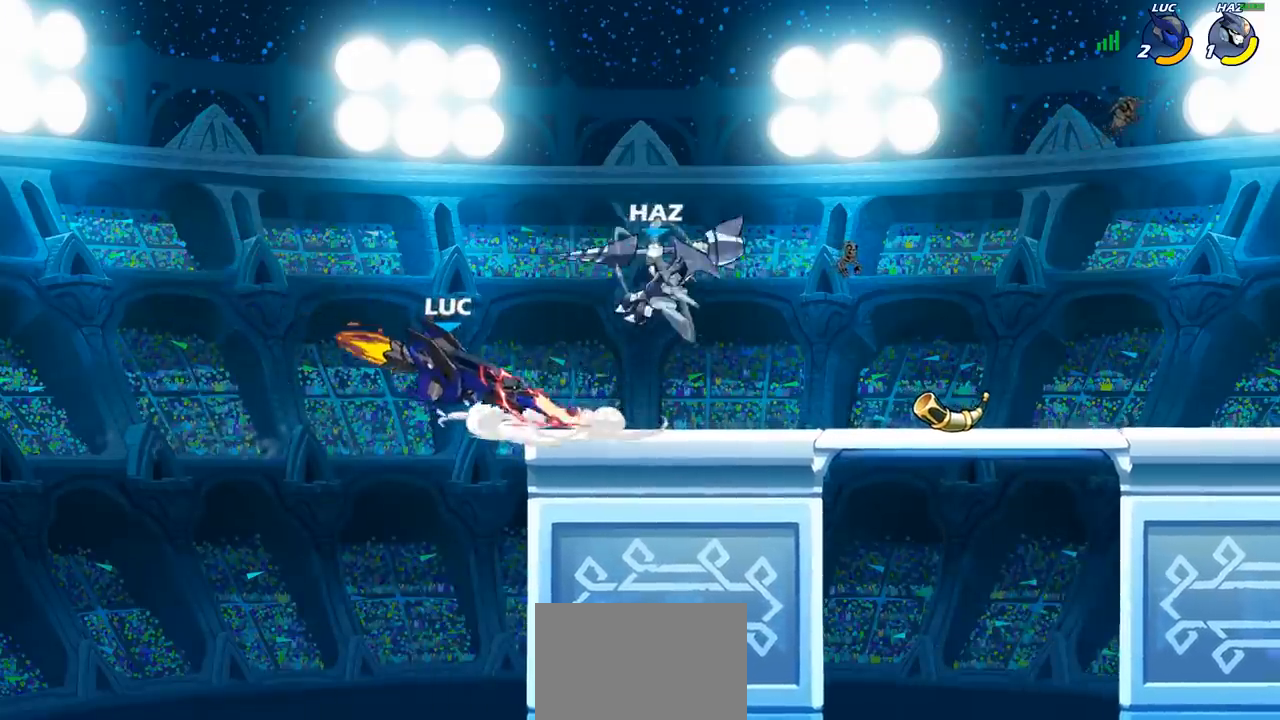
{"buttons": [], "left_stick": "right", "right_stick": "center", "events": [[333, "left_stick", "right"]]}
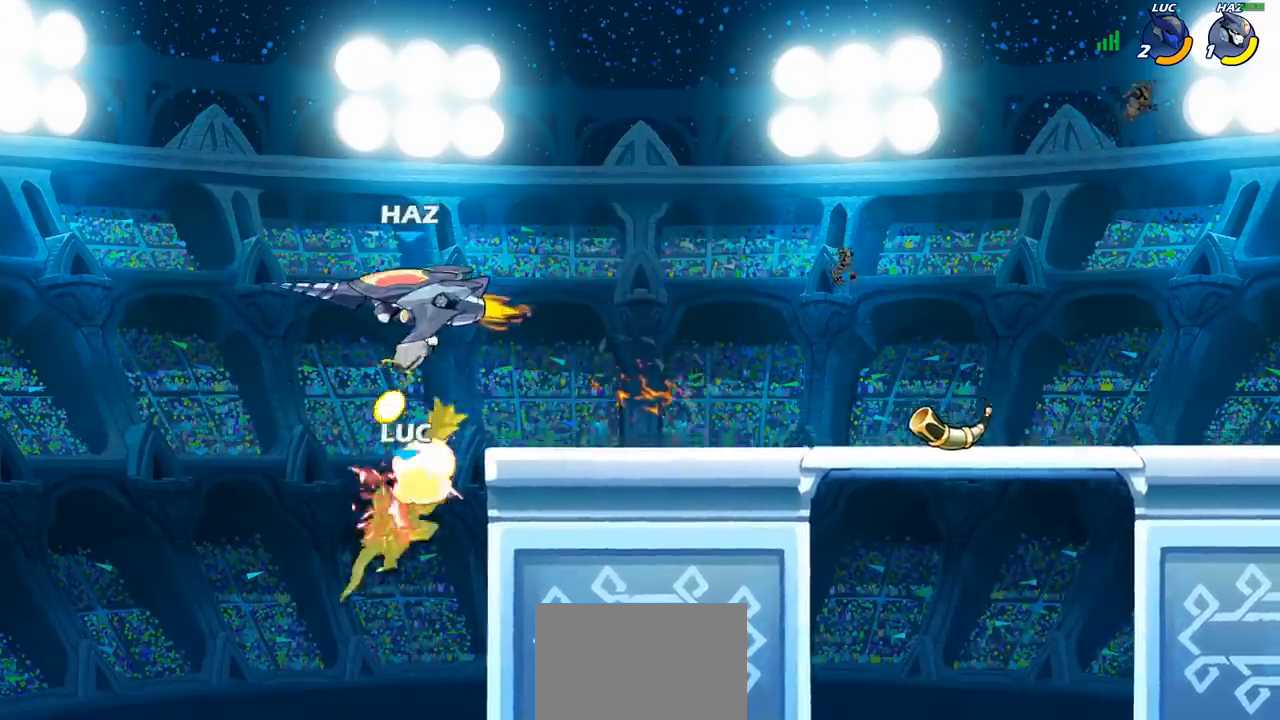
{"buttons": [], "left_stick": "up-right", "right_stick": "center", "events": [[283, "left_stick", "up-right"]]}
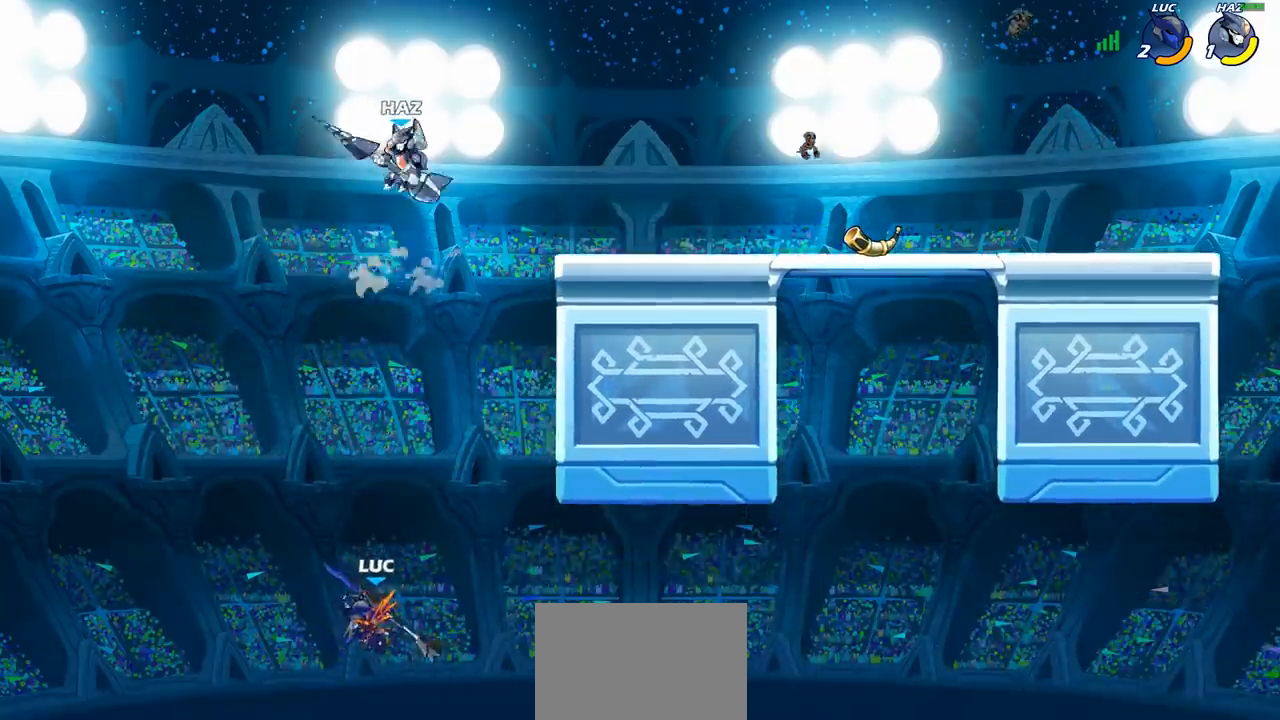
{"buttons": ["CIRCLE"], "left_stick": "center", "right_stick": "center", "events": [[83, "CROSS", "down"], [233, "CROSS", "up"], [267, "left_stick", "center"], [350, "CIRCLE", "down"]]}
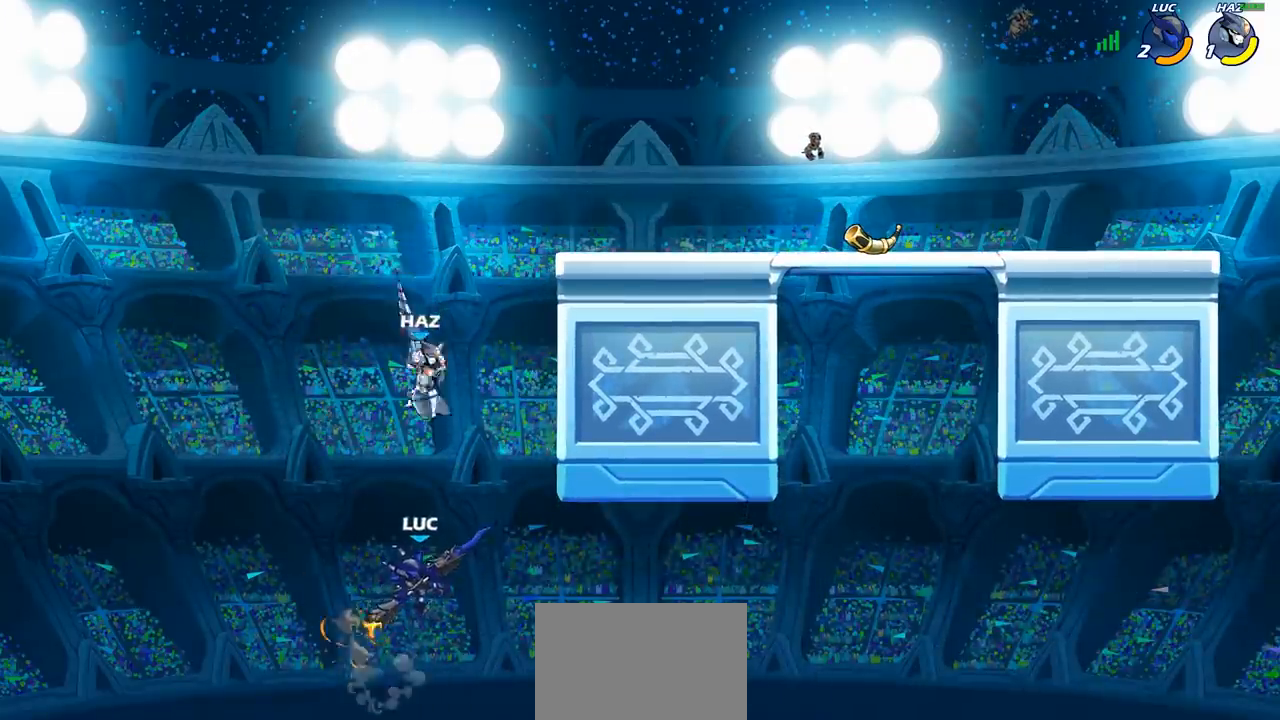
{"buttons": ["CIRCLE"], "left_stick": "center", "right_stick": "center", "events": []}
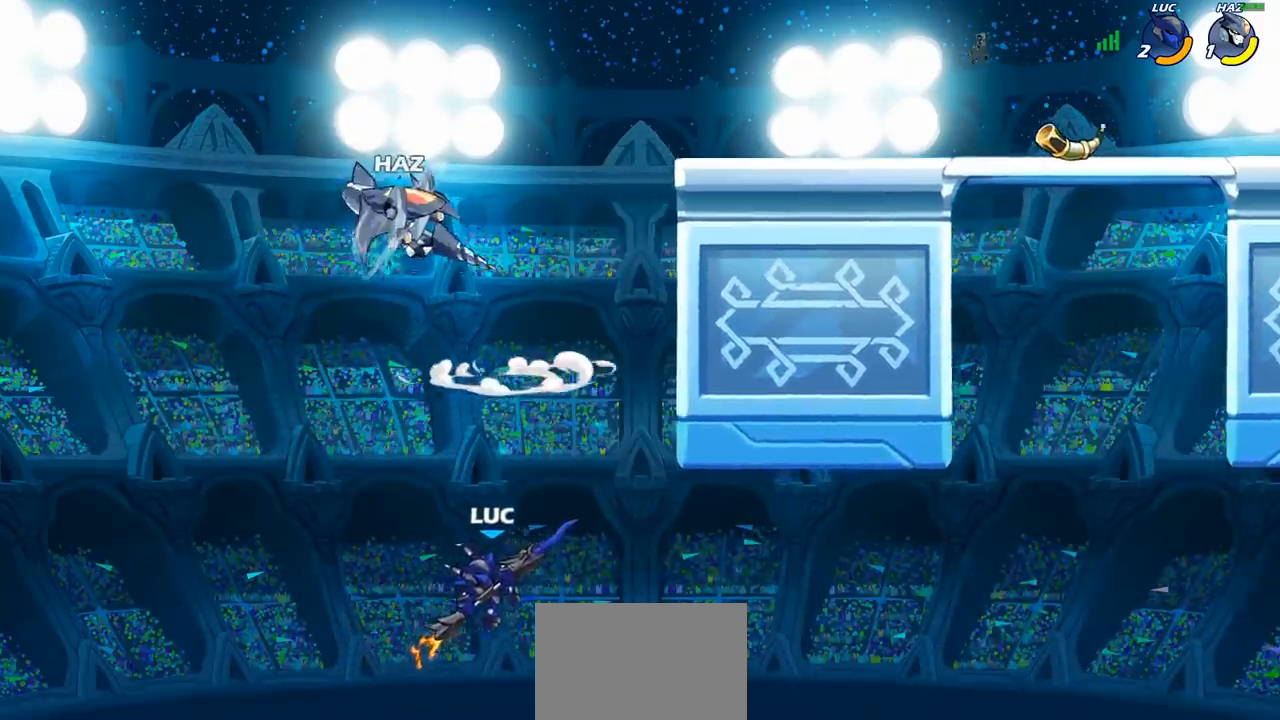
{"buttons": ["CIRCLE"], "left_stick": "center", "right_stick": "center", "events": []}
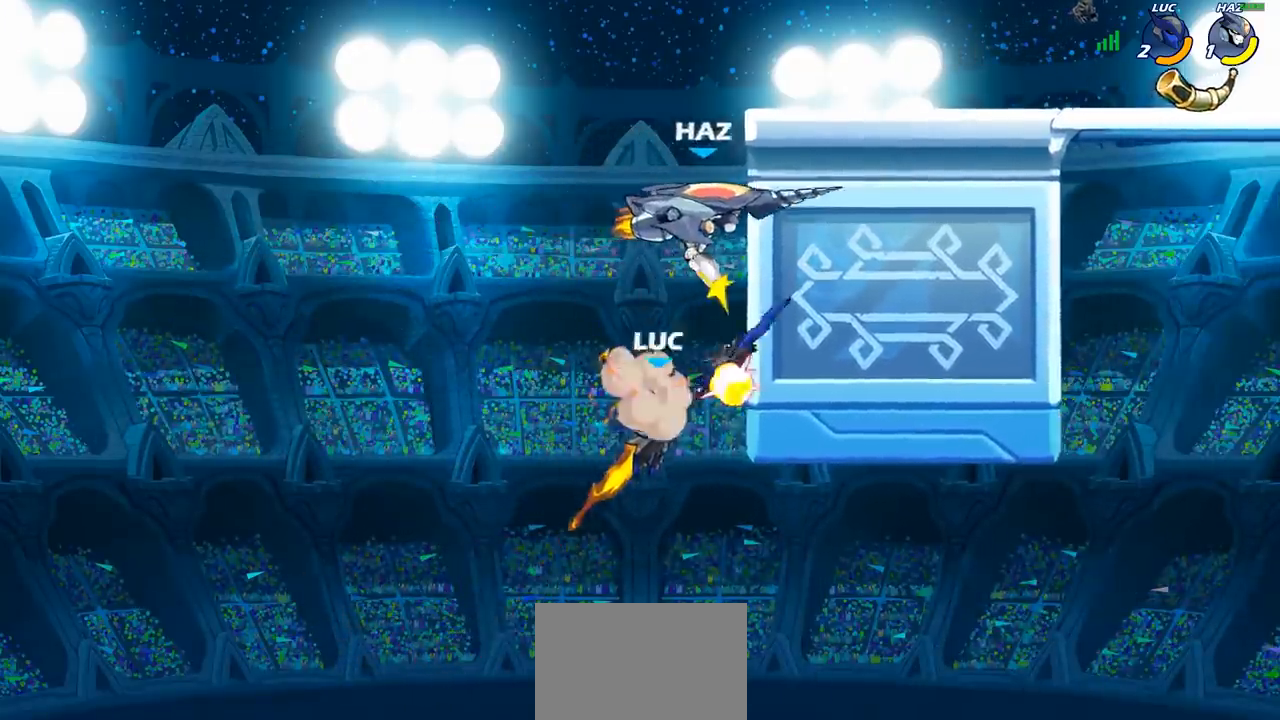
{"buttons": [], "left_stick": "up-left", "right_stick": "center", "events": [[250, "left_stick", "up-right"], [300, "CIRCLE", "up"], [400, "left_stick", "up-left"]]}
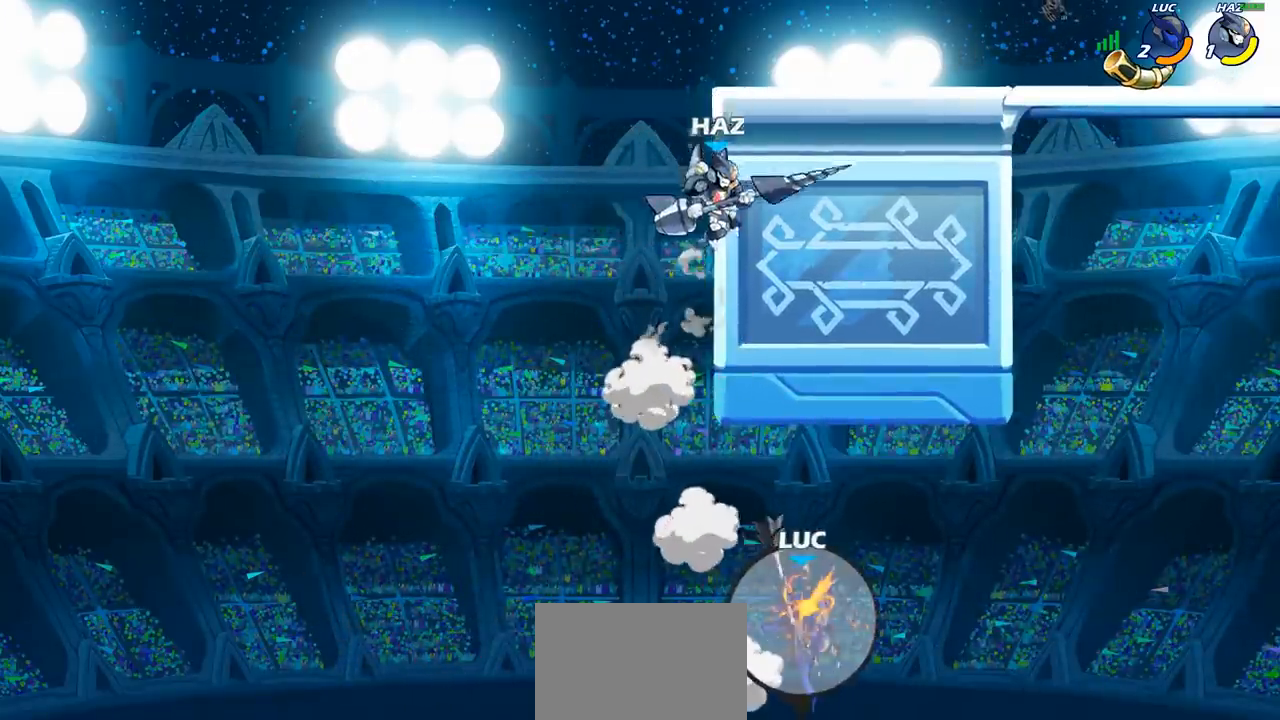
{"buttons": ["CROSS"], "left_stick": "up-left", "right_stick": "center", "events": [[50, "CROSS", "down"], [167, "CROSS", "up"], [250, "CROSS", "down"], [383, "CROSS", "up"], [433, "CROSS", "down"]]}
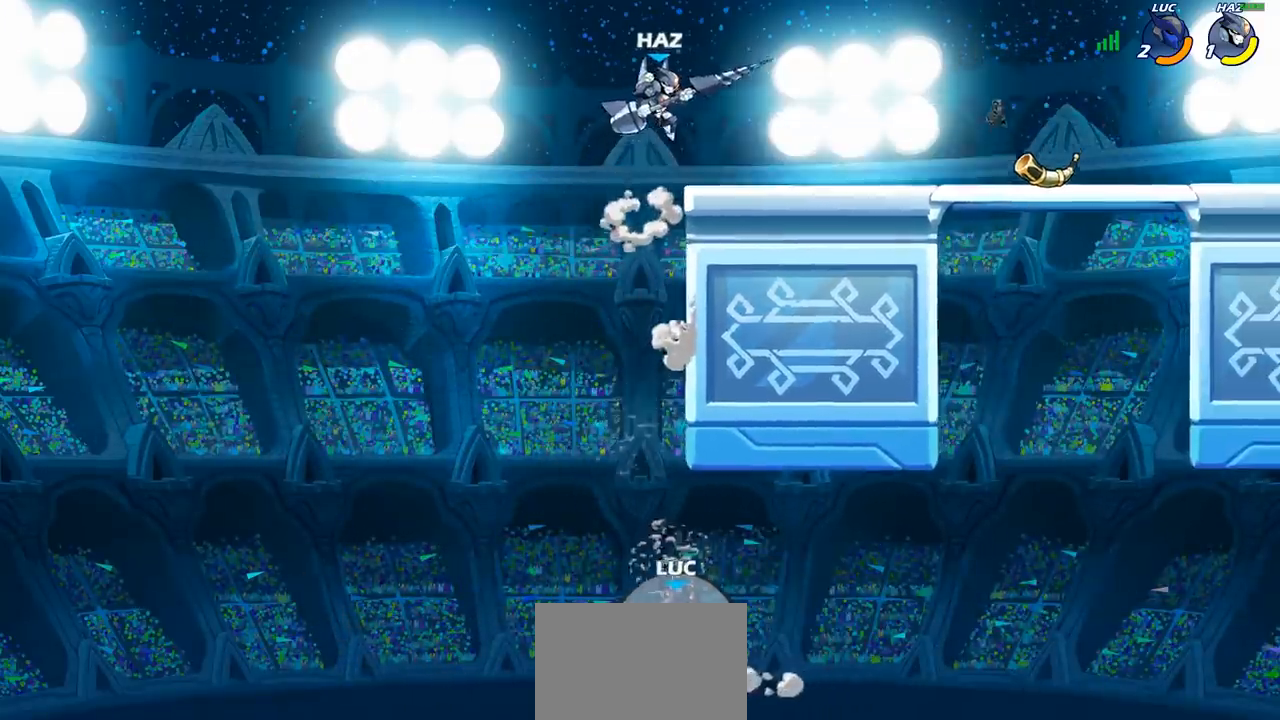
{"buttons": ["CIRCLE", "R2"], "left_stick": "down", "right_stick": "center", "events": [[100, "CROSS", "up"], [100, "left_stick", "center"], [233, "R2", "down"], [250, "left_stick", "down"], [300, "CIRCLE", "down"]]}
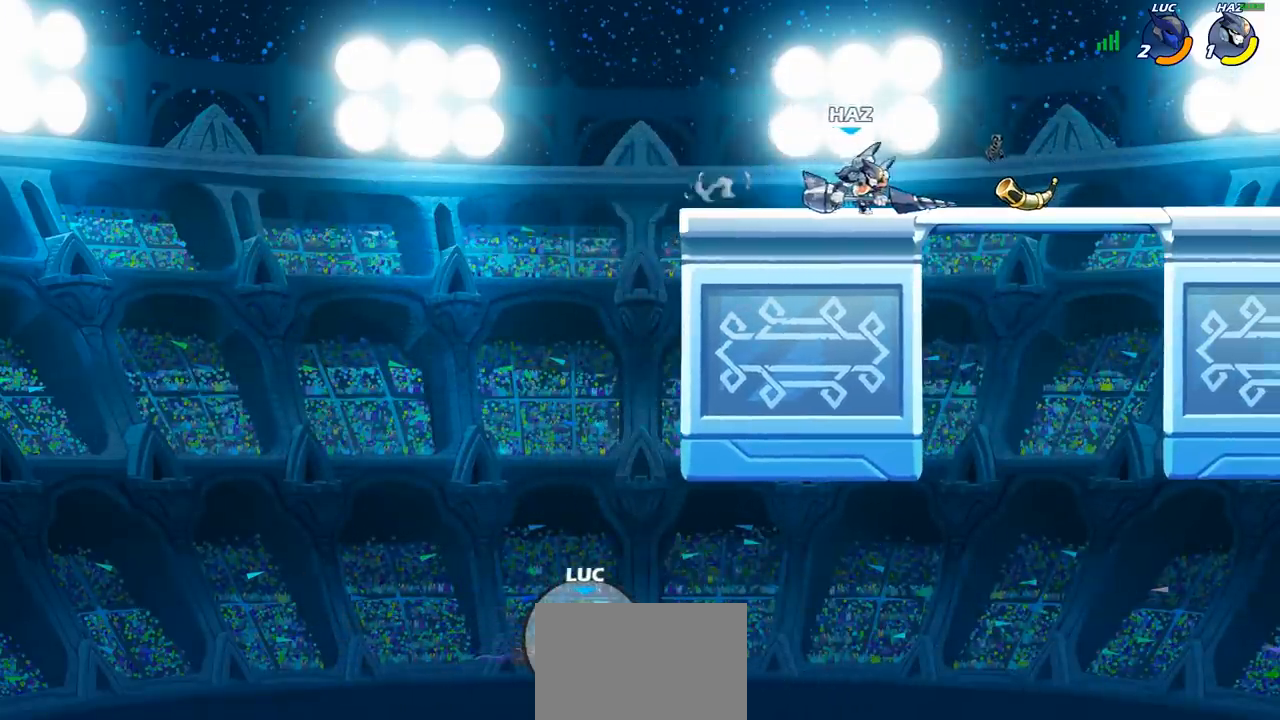
{"buttons": ["CIRCLE", "R2"], "left_stick": "down", "right_stick": "center", "events": []}
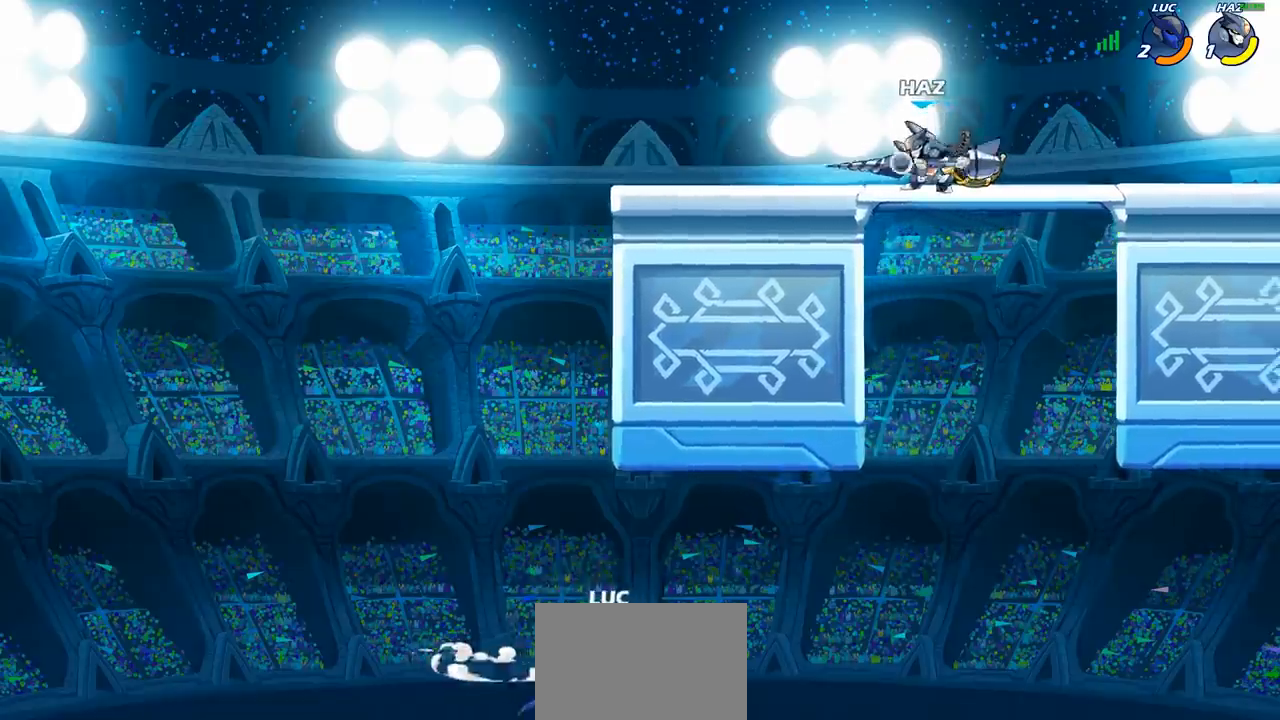
{"buttons": [], "left_stick": "center", "right_stick": "center", "events": [[217, "R2", "up"], [250, "CIRCLE", "up"], [333, "left_stick", "down-left"], [450, "left_stick", "center"]]}
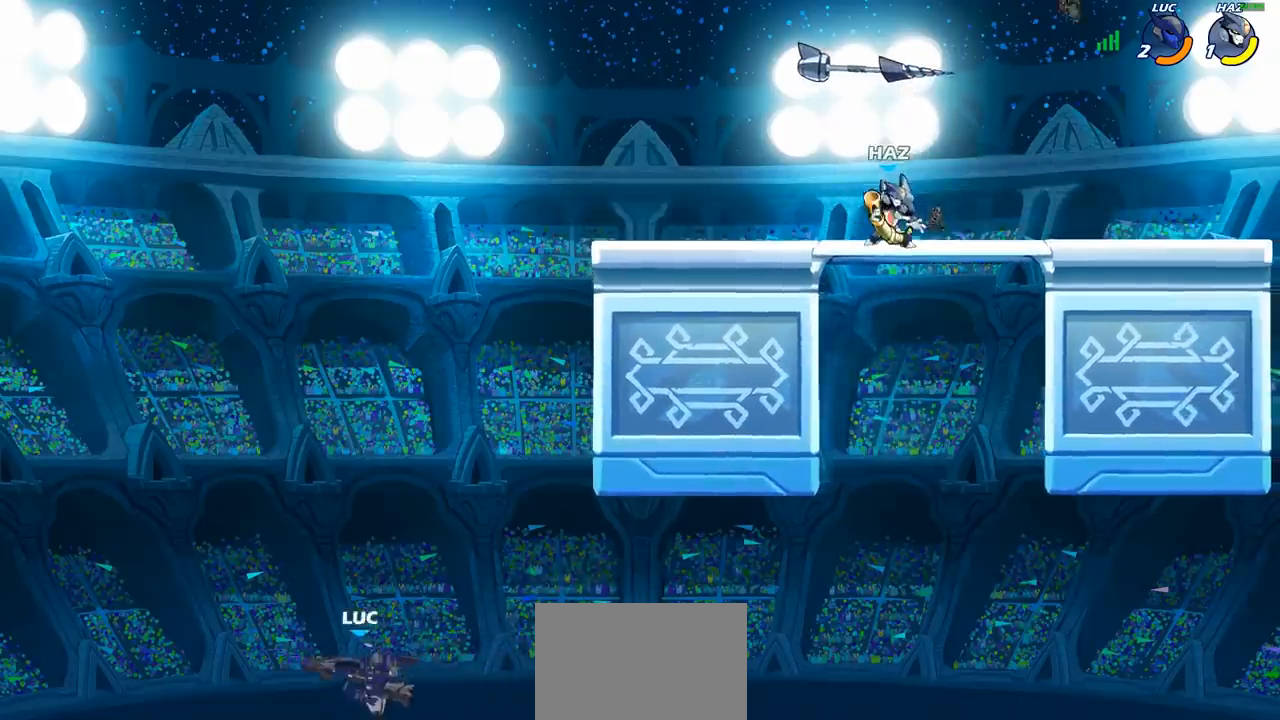
{"buttons": [], "left_stick": "center", "right_stick": "center", "events": []}
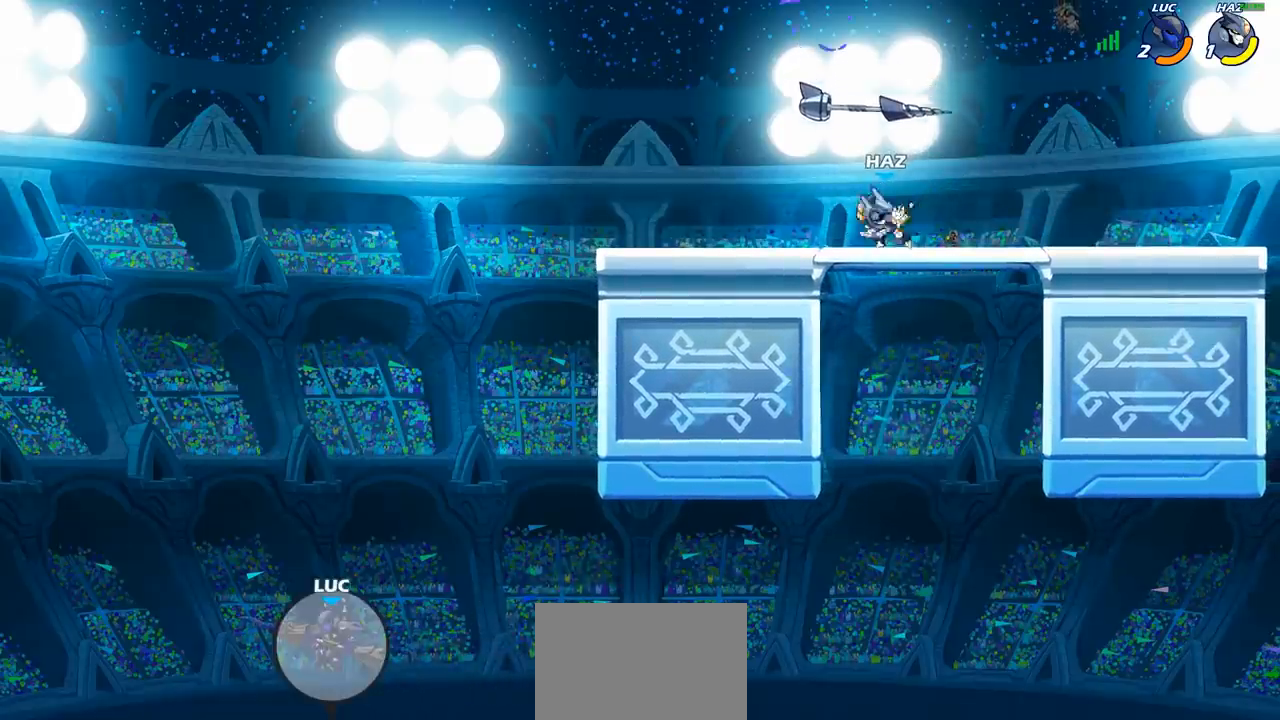
{"buttons": [], "left_stick": "center", "right_stick": "center", "events": []}
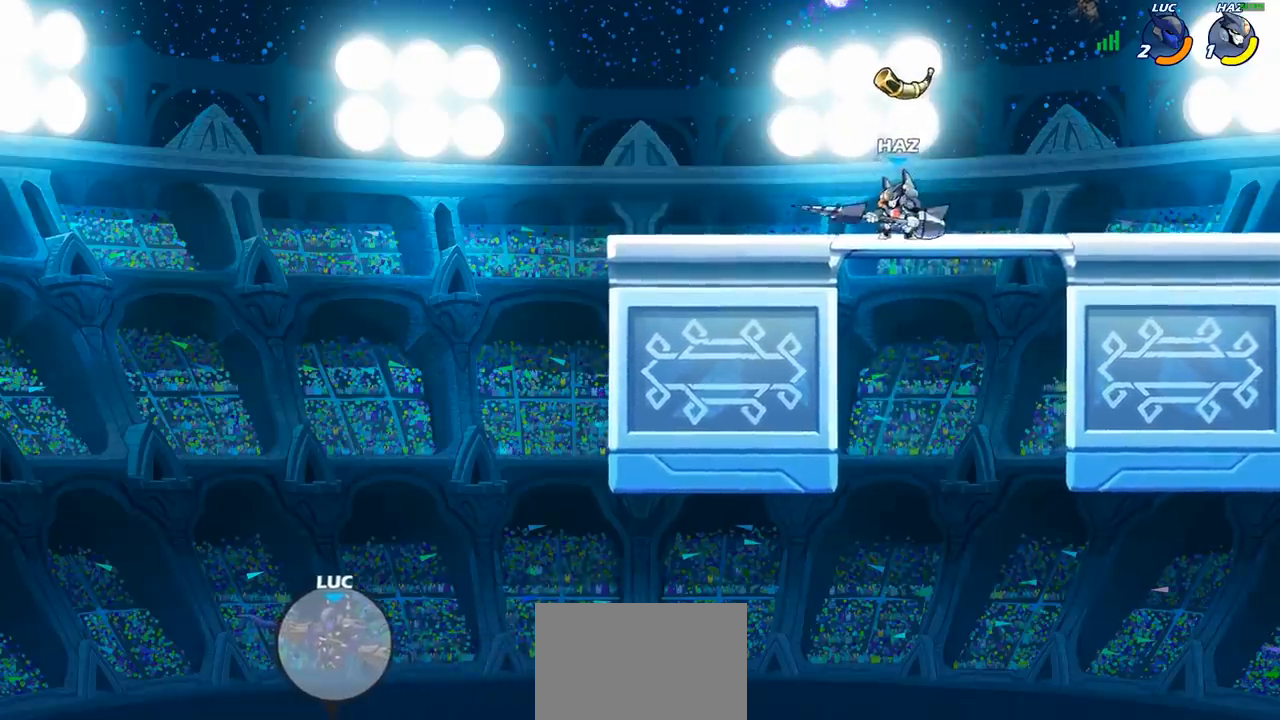
{"buttons": ["SELECT"], "left_stick": "center", "right_stick": "center", "events": [[417, "SELECT", "down"]]}
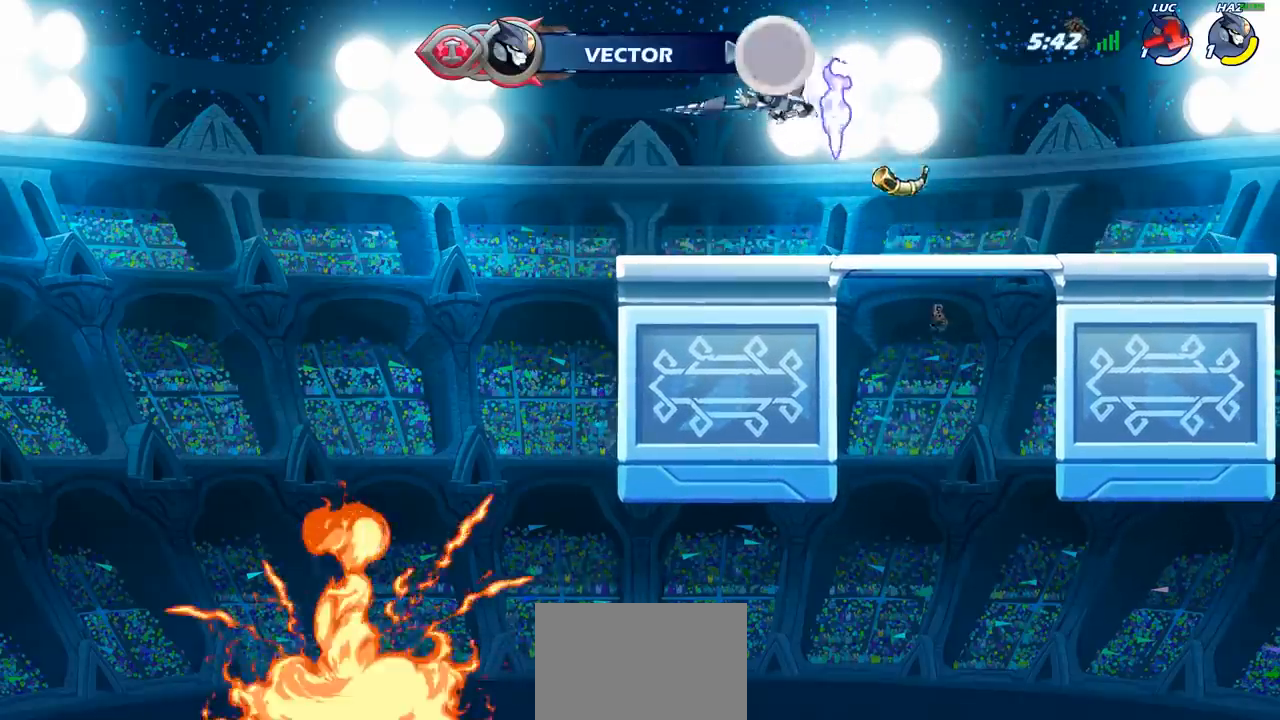
{"buttons": ["SELECT"], "left_stick": "center", "right_stick": "center", "events": []}
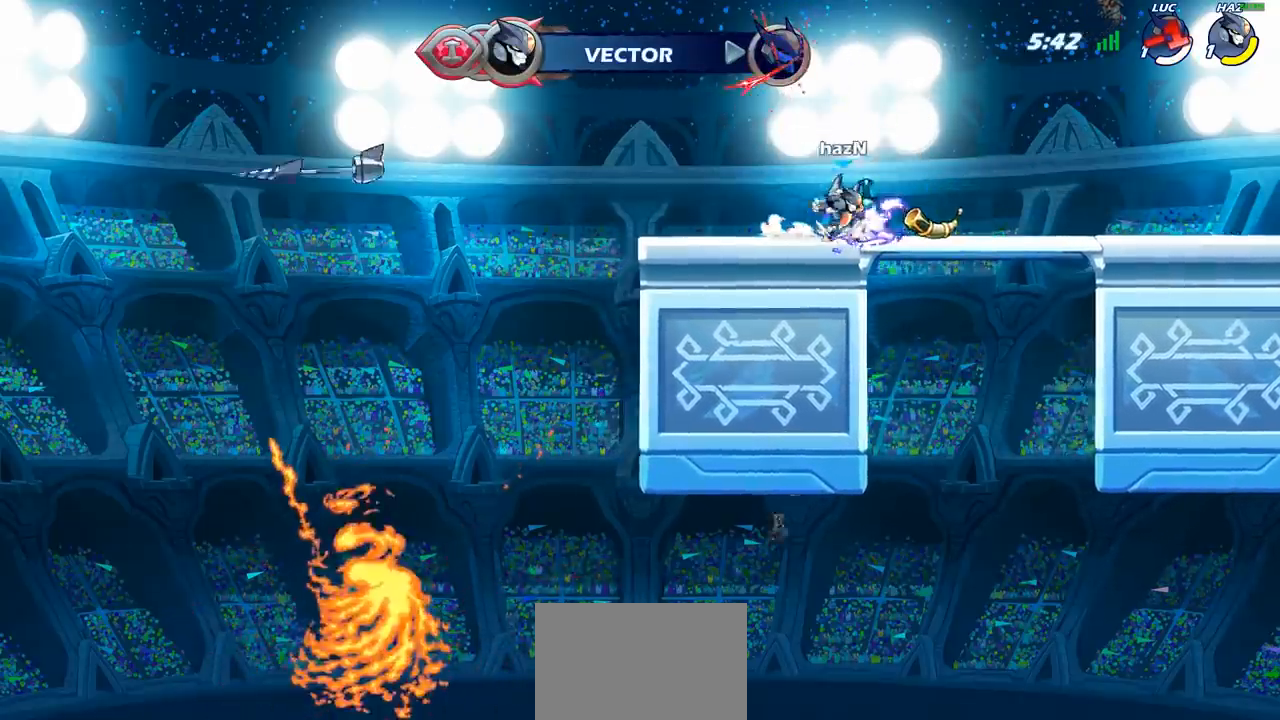
{"buttons": [], "left_stick": "center", "right_stick": "center", "events": [[500, "SELECT", "up"]]}
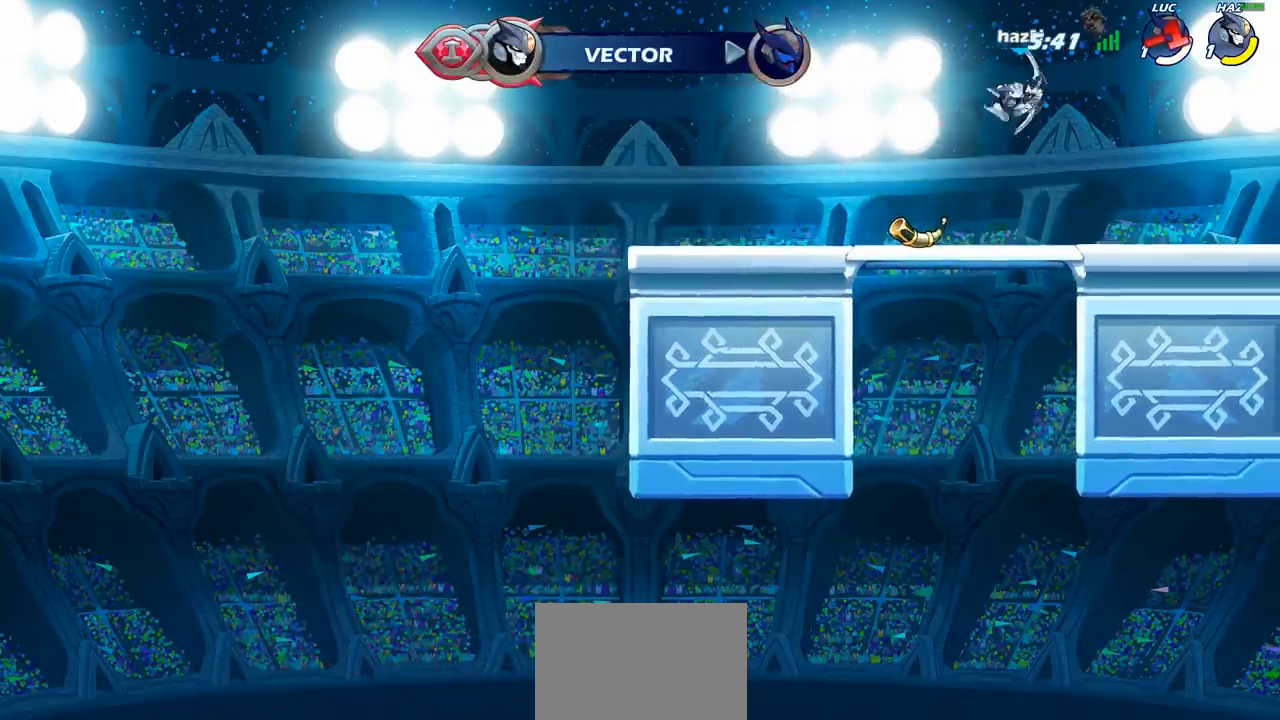
{"buttons": [], "left_stick": "center", "right_stick": "center", "events": []}
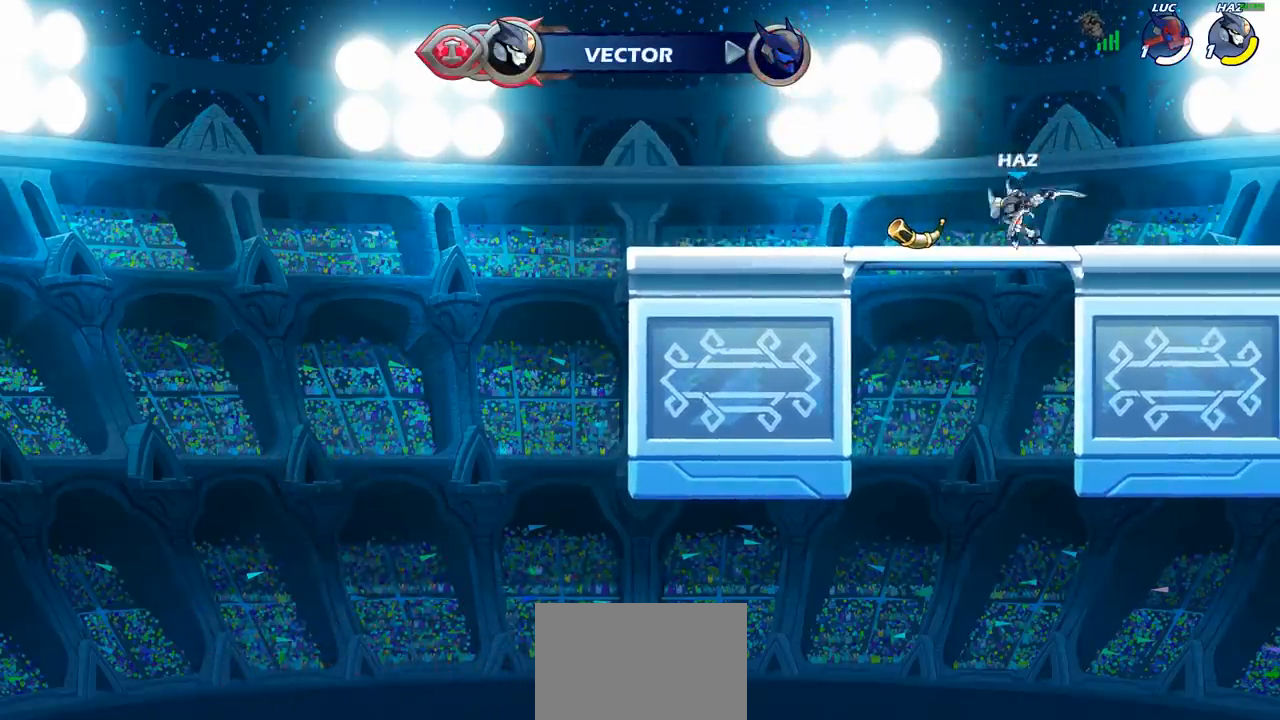
{"buttons": [], "left_stick": "center", "right_stick": "center", "events": []}
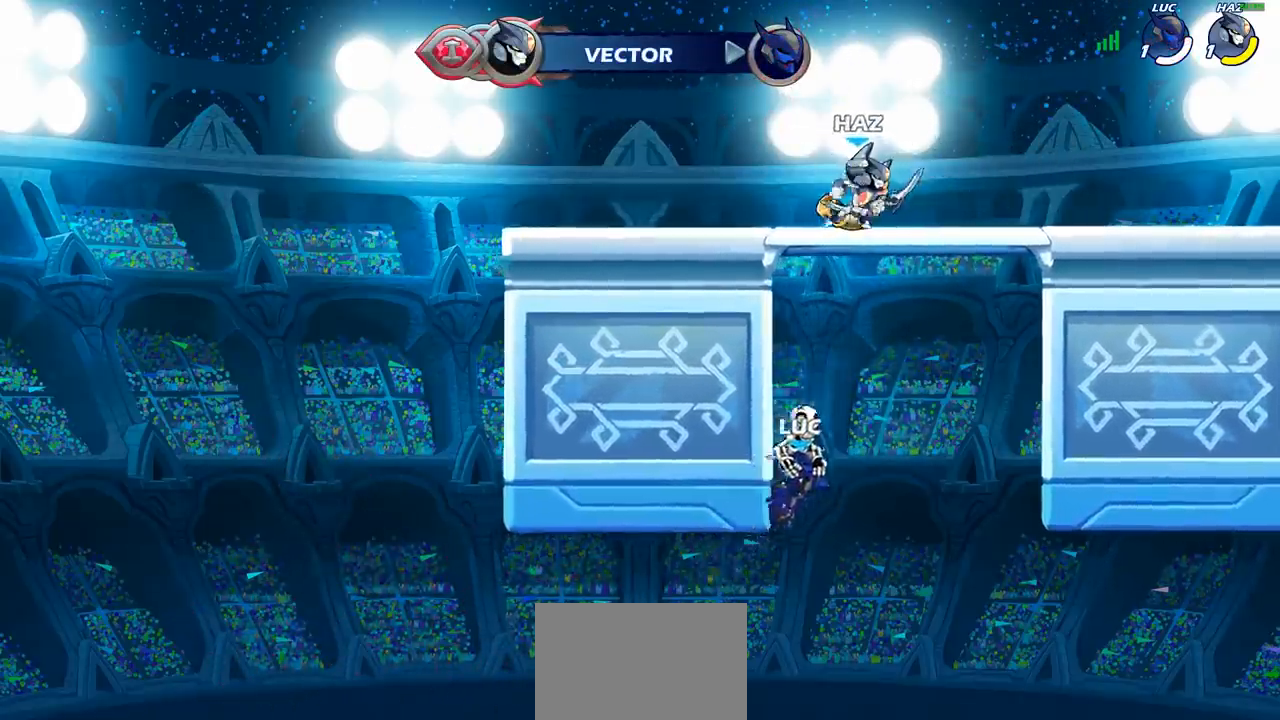
{"buttons": ["SELECT"], "left_stick": "center", "right_stick": "center", "events": [[233, "SELECT", "down"]]}
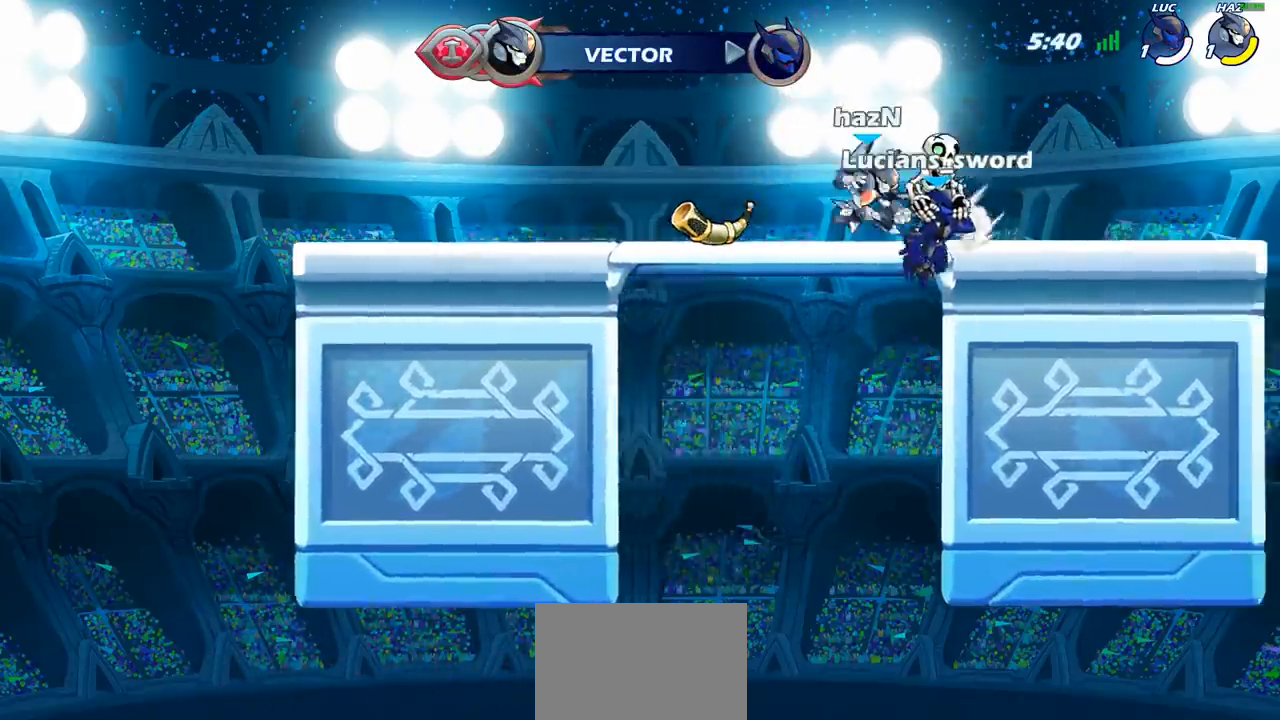
{"buttons": ["SELECT"], "left_stick": "center", "right_stick": "center", "events": []}
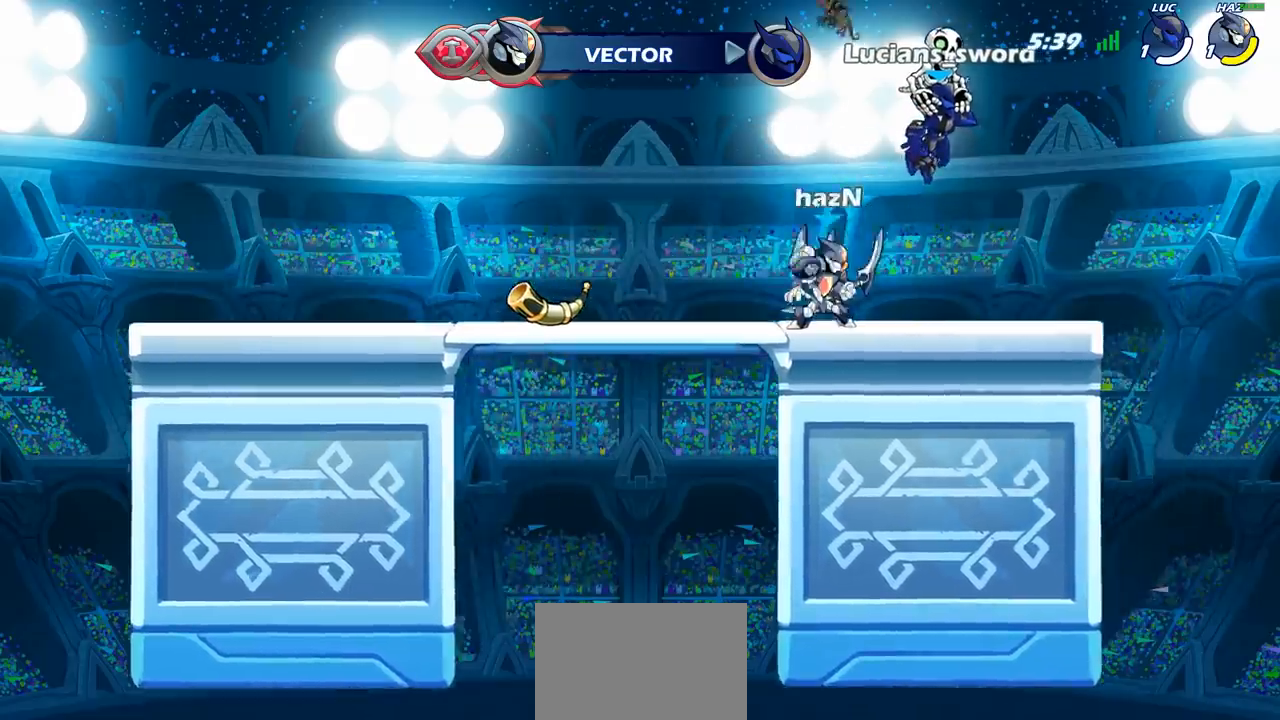
{"buttons": ["SELECT"], "left_stick": "center", "right_stick": "center", "events": []}
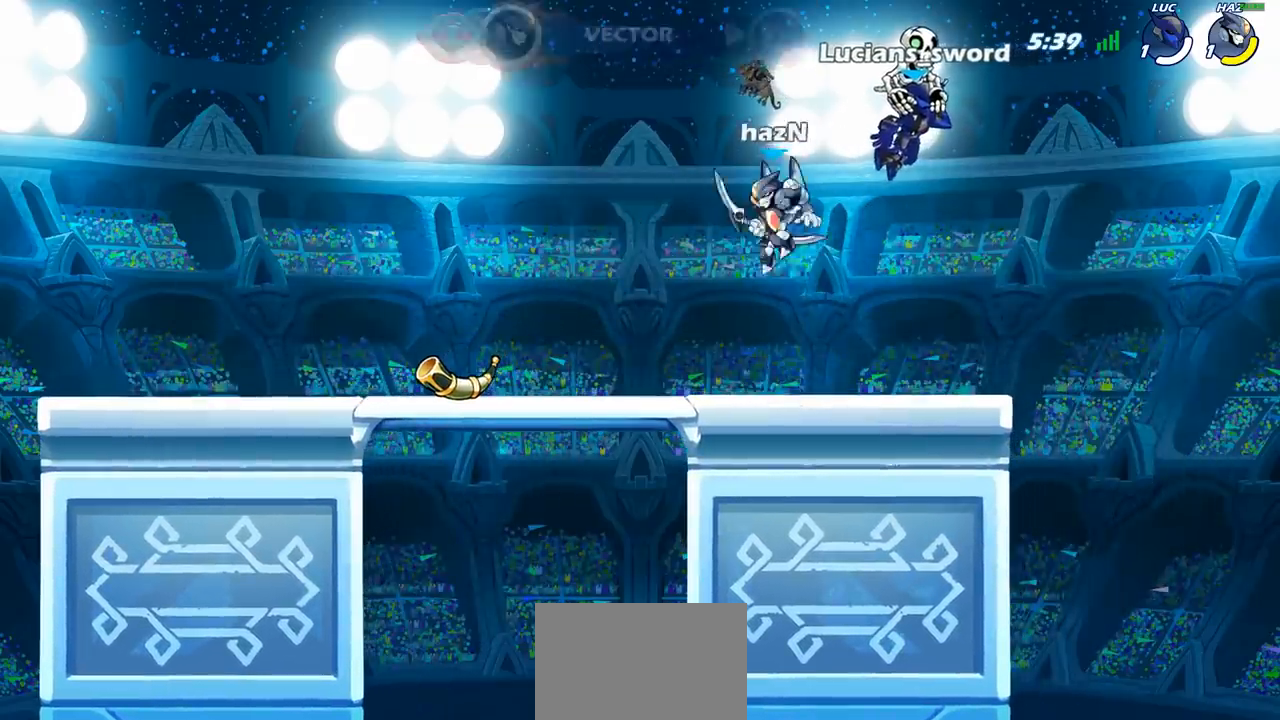
{"buttons": ["SELECT"], "left_stick": "center", "right_stick": "center", "events": [[67, "SELECT", "up"], [133, "SELECT", "down"], [150, "SELECT", "up"], [350, "SELECT", "down"]]}